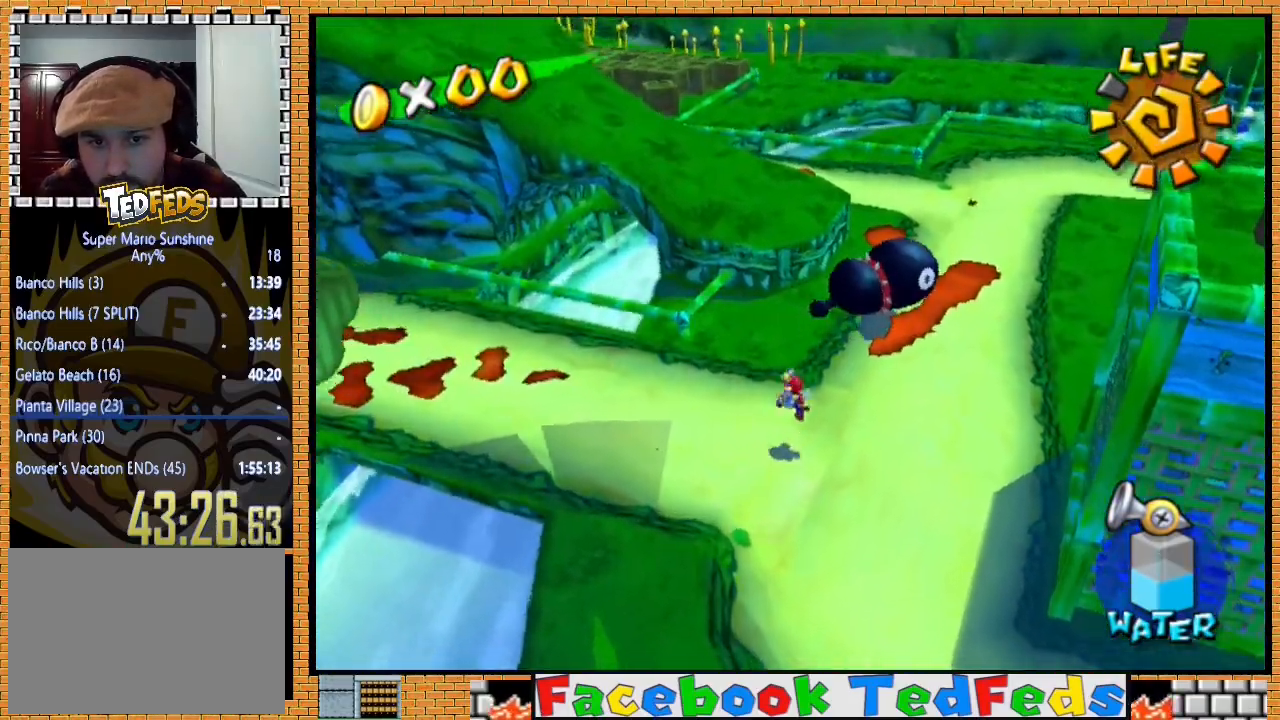
Gameplay with a controller (Xbox layout); each line is a JSON object with the inputs held at the frame after it. "events" lists button and stick changes between this image and that frame as [ms after this image, input, new state], when the widget could be followed in between.
{"buttons": ["A", "R2"], "left_stick": "up-right", "right_stick": "center", "events": [[33, "A", "down"], [100, "A", "up"], [167, "left_stick", "down"], [200, "A", "down"], [233, "left_stick", "down-left"], [267, "A", "up"], [367, "A", "down"], [367, "R2", "up"], [400, "R2", "down"], [433, "A", "up"], [467, "left_stick", "up-right"], [500, "A", "down"]]}
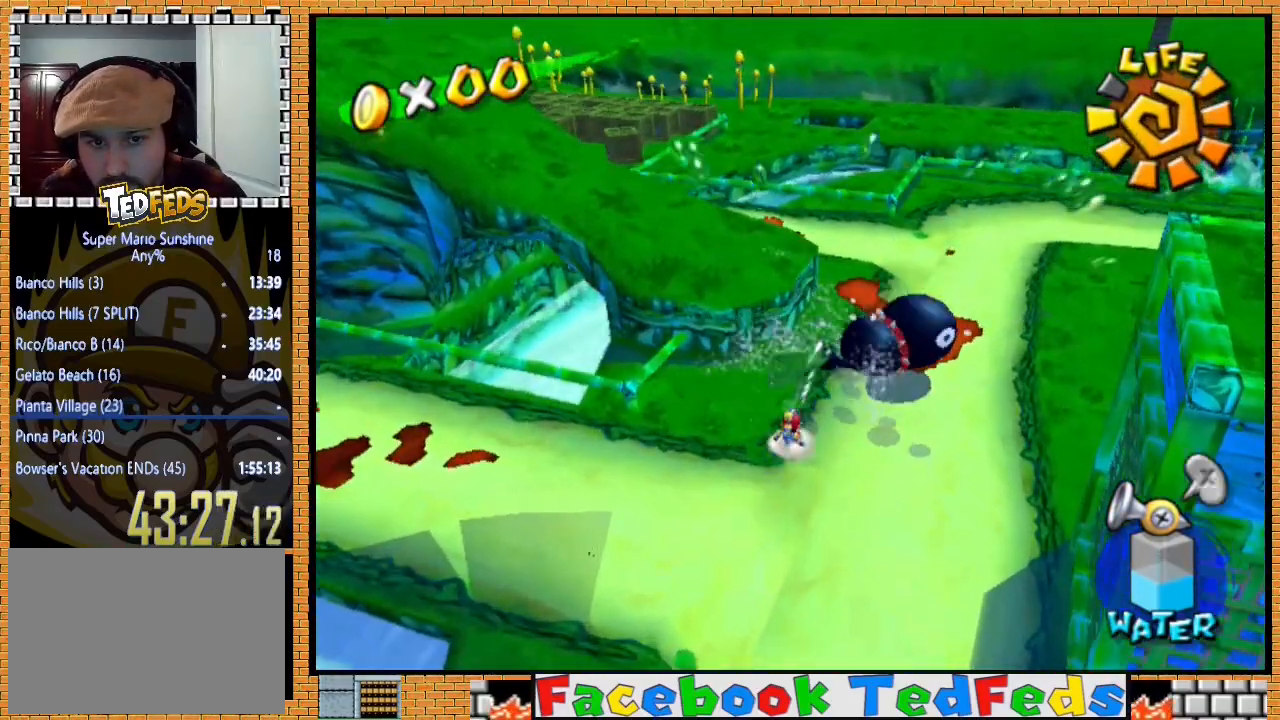
{"buttons": ["R2"], "left_stick": "up-right", "right_stick": "center", "events": [[133, "A", "up"], [167, "R2", "up"], [200, "A", "down"], [200, "R2", "down"], [233, "left_stick", "up"], [300, "A", "up"], [333, "left_stick", "up-right"], [367, "A", "down"], [467, "A", "up"]]}
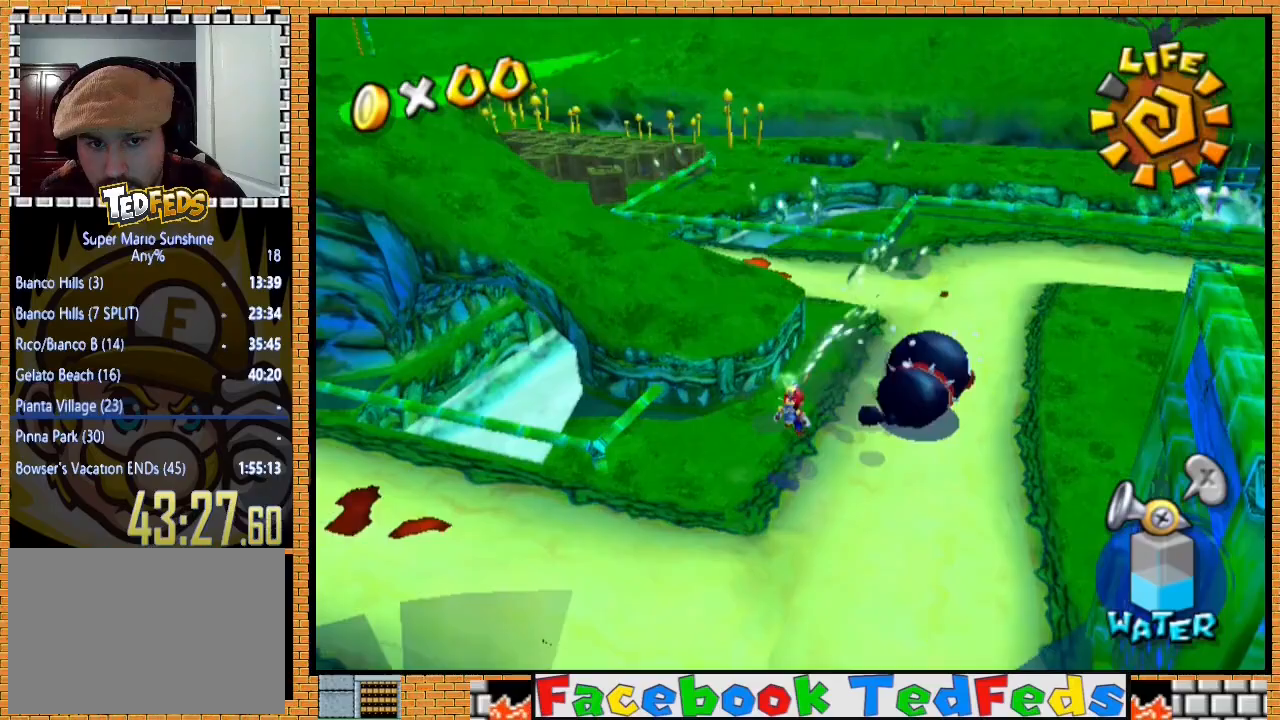
{"buttons": ["R2"], "left_stick": "center", "right_stick": "center", "events": [[33, "R2", "up"], [67, "A", "down"], [67, "R2", "down"], [167, "A", "up"], [233, "A", "down"], [300, "A", "up"], [367, "A", "down"], [500, "A", "up"], [500, "left_stick", "center"]]}
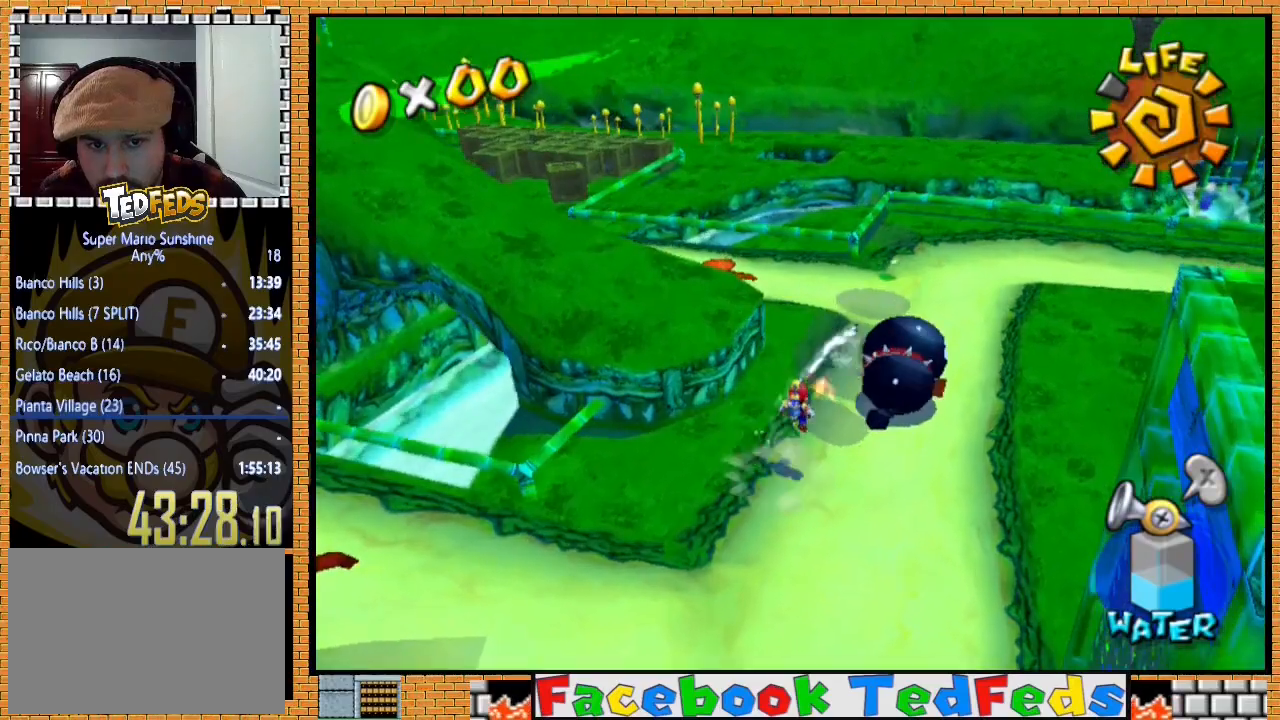
{"buttons": ["A", "R2"], "left_stick": "up-right", "right_stick": "center", "events": [[67, "R2", "up"], [100, "A", "down"], [100, "R2", "down"], [200, "A", "up"], [200, "left_stick", "right"], [267, "A", "down"], [367, "A", "up"], [467, "left_stick", "up-right"], [500, "A", "down"]]}
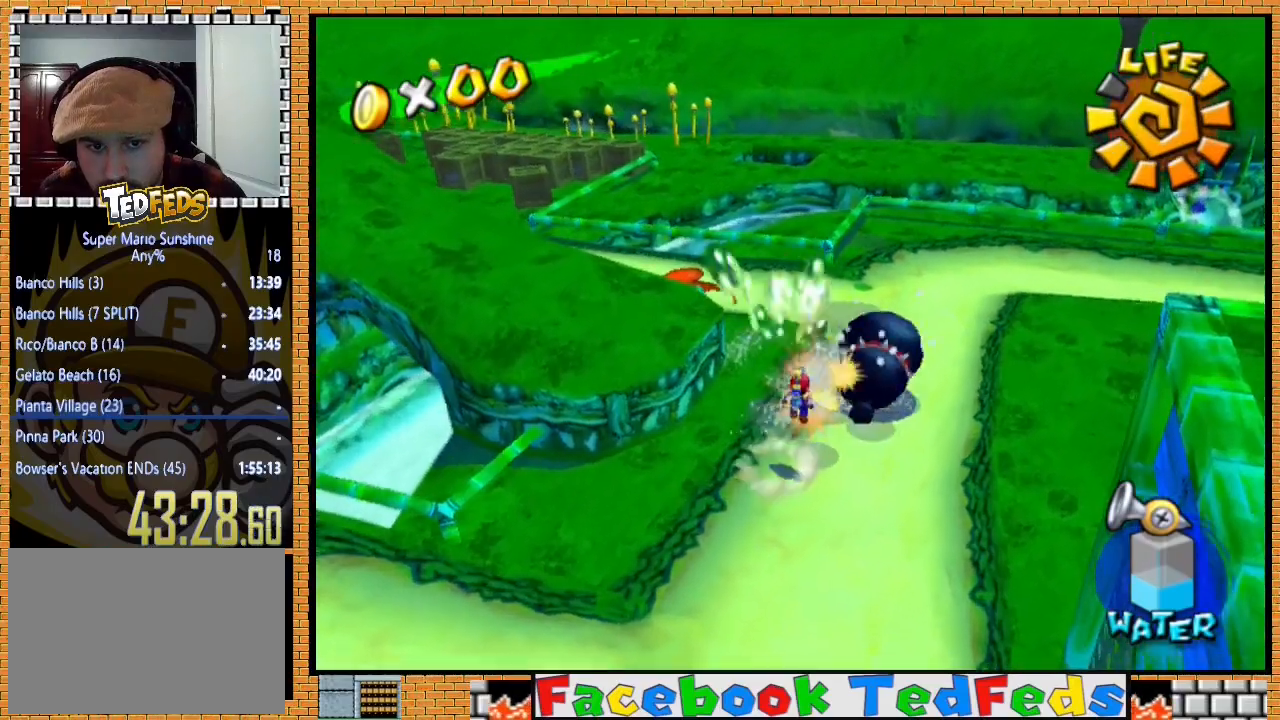
{"buttons": [], "left_stick": "up-right", "right_stick": "center", "events": [[33, "A", "up"], [167, "R2", "up"], [200, "left_stick", "center"], [300, "left_stick", "down-right"], [467, "left_stick", "up-right"]]}
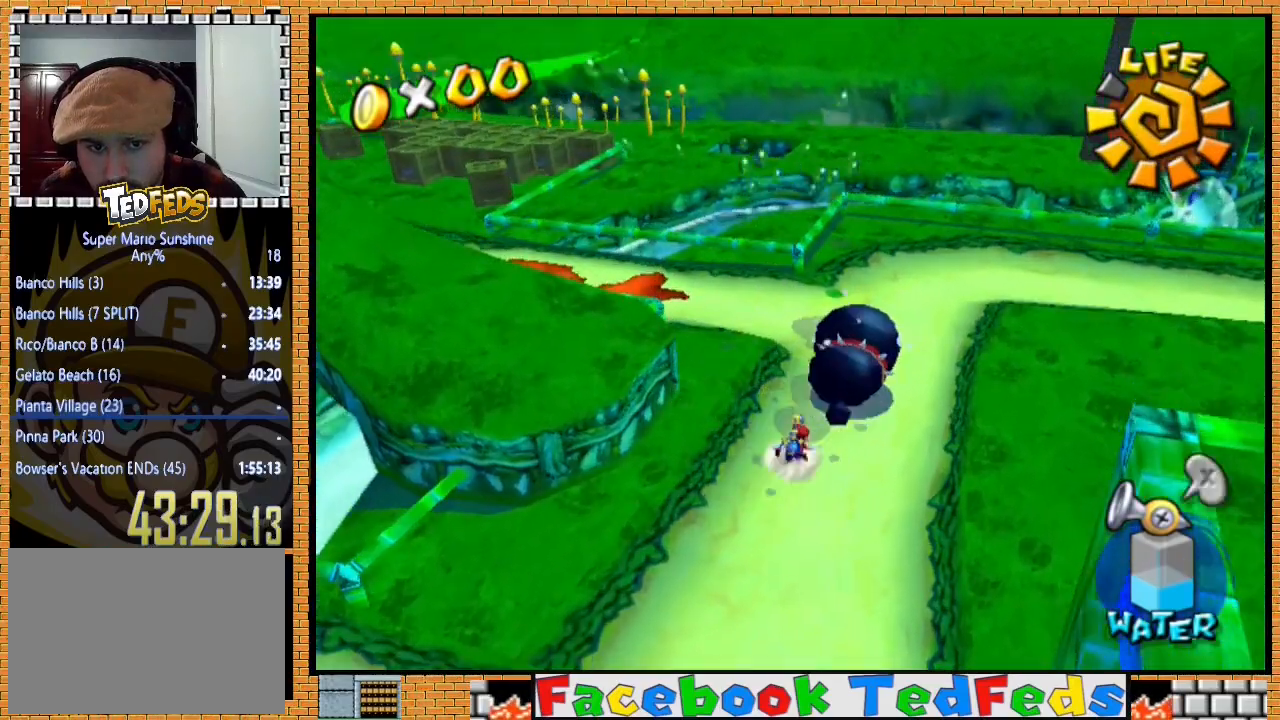
{"buttons": ["X"], "left_stick": "left", "right_stick": "center", "events": [[367, "X", "down"], [500, "left_stick", "left"]]}
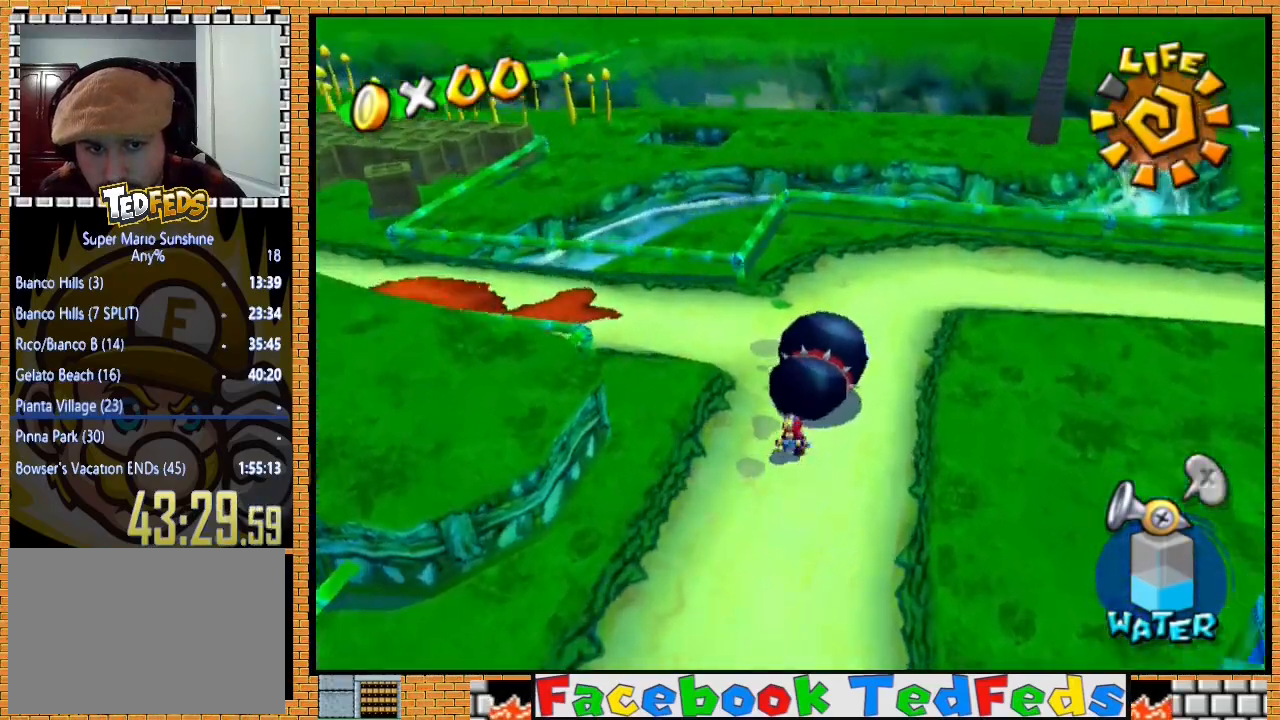
{"buttons": ["X"], "left_stick": "left", "right_stick": "center", "events": [[33, "left_stick", "down-left"], [333, "left_stick", "left"]]}
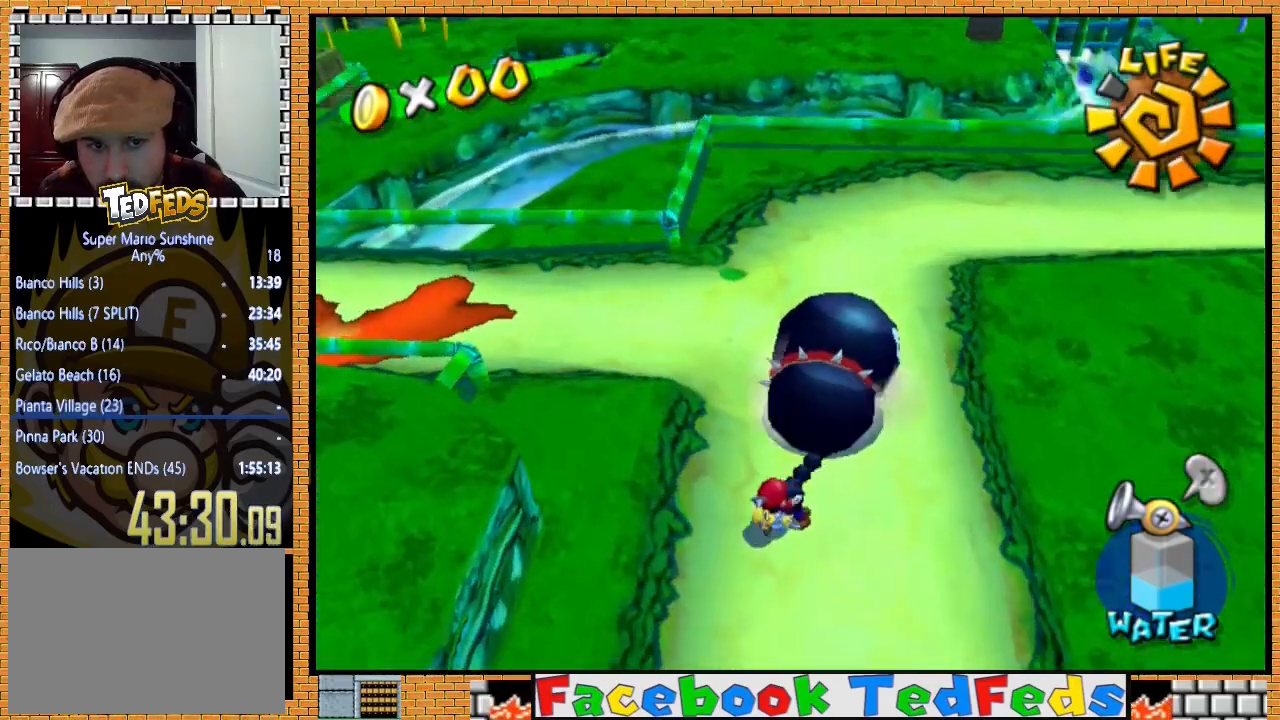
{"buttons": ["X"], "left_stick": "left", "right_stick": "center", "events": []}
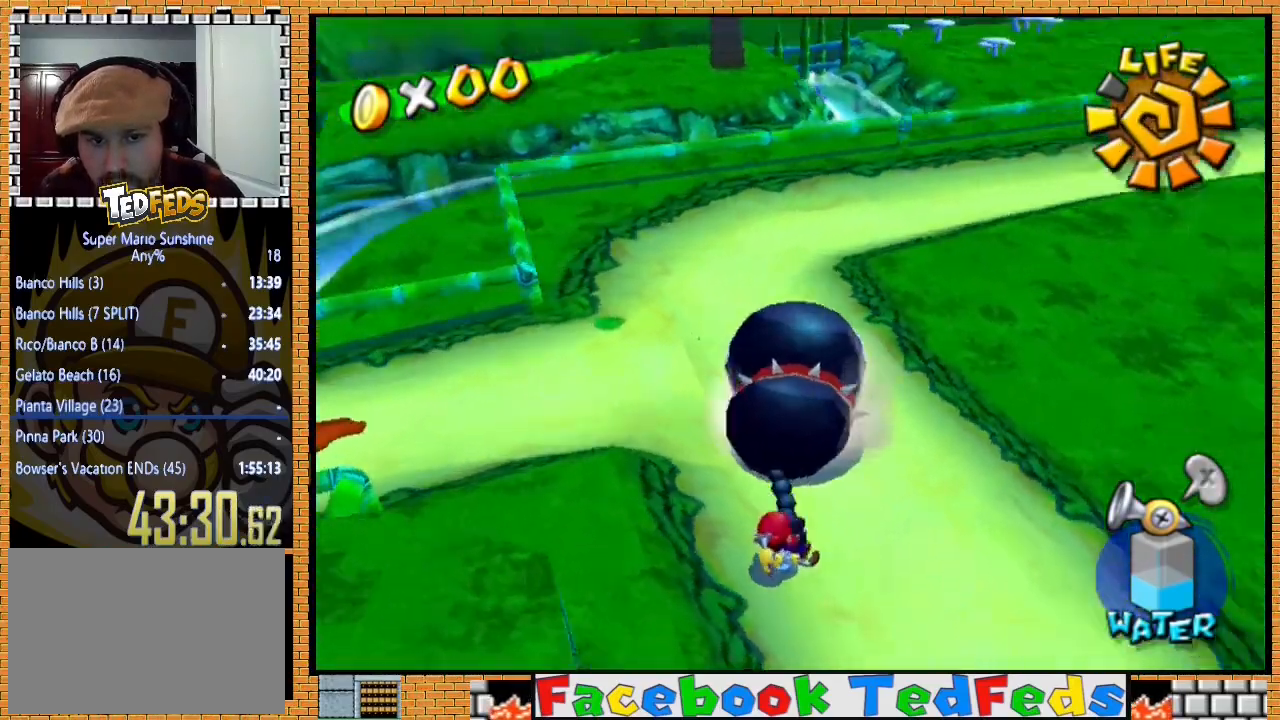
{"buttons": ["X"], "left_stick": "down-left", "right_stick": "center", "events": [[400, "left_stick", "down-left"]]}
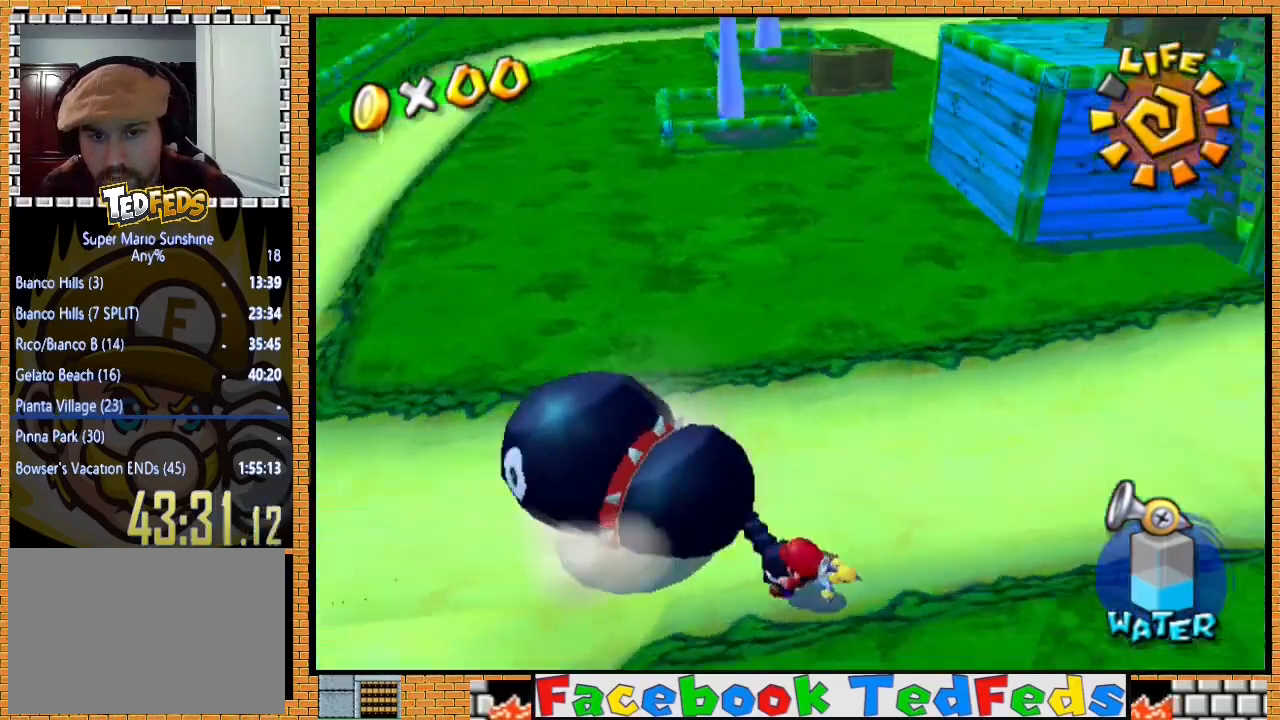
{"buttons": ["X"], "left_stick": "down-left", "right_stick": "center", "events": []}
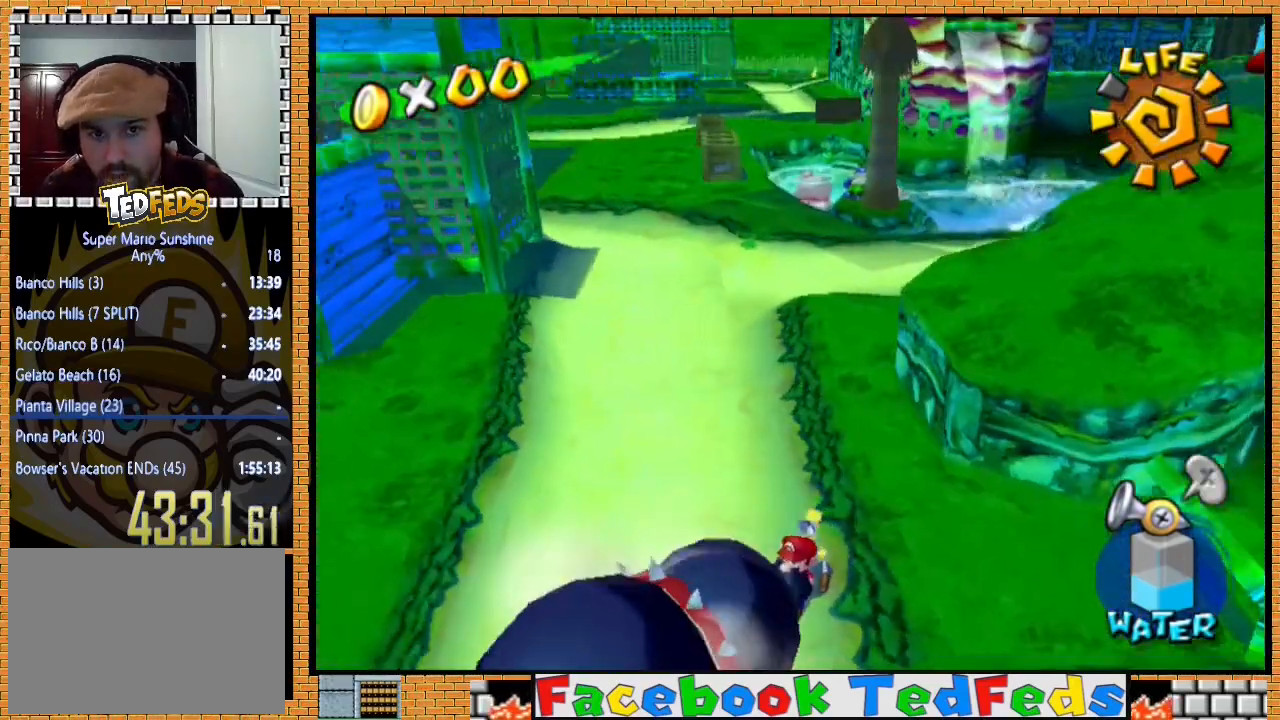
{"buttons": ["X"], "left_stick": "down", "right_stick": "center", "events": [[100, "left_stick", "down"]]}
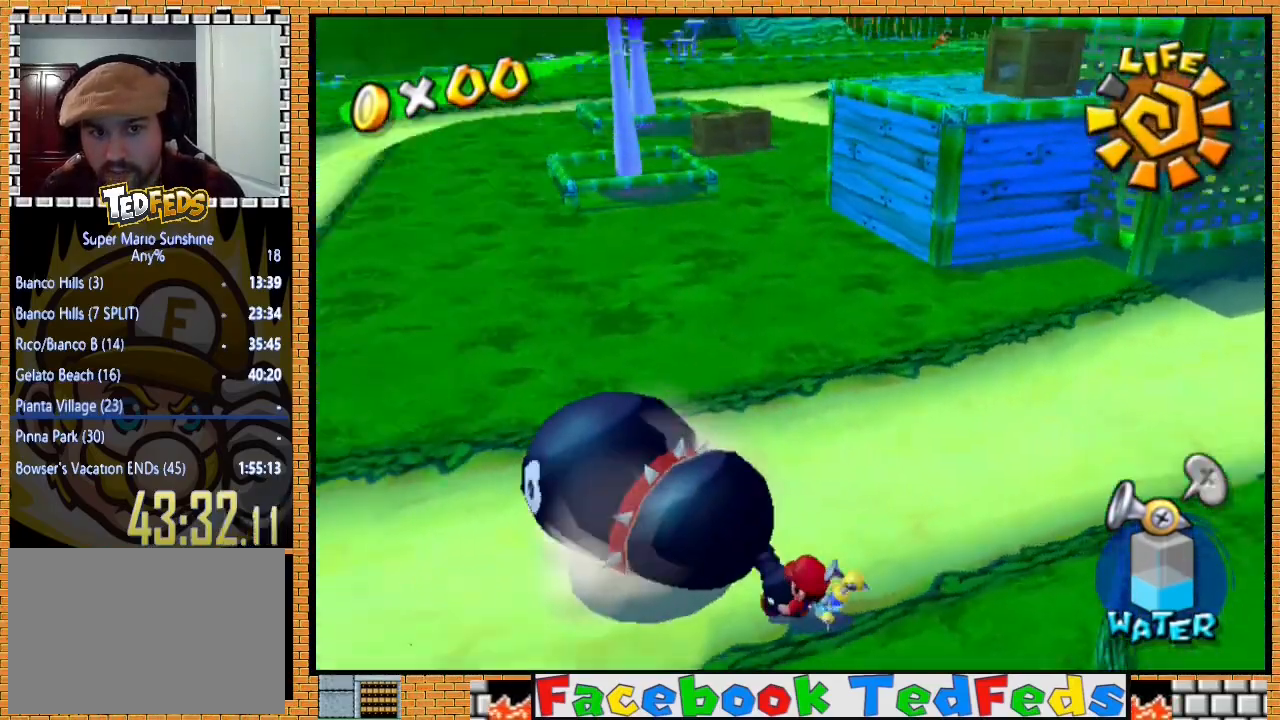
{"buttons": ["X"], "left_stick": "left", "right_stick": "center", "events": [[33, "left_stick", "down-left"], [467, "left_stick", "left"]]}
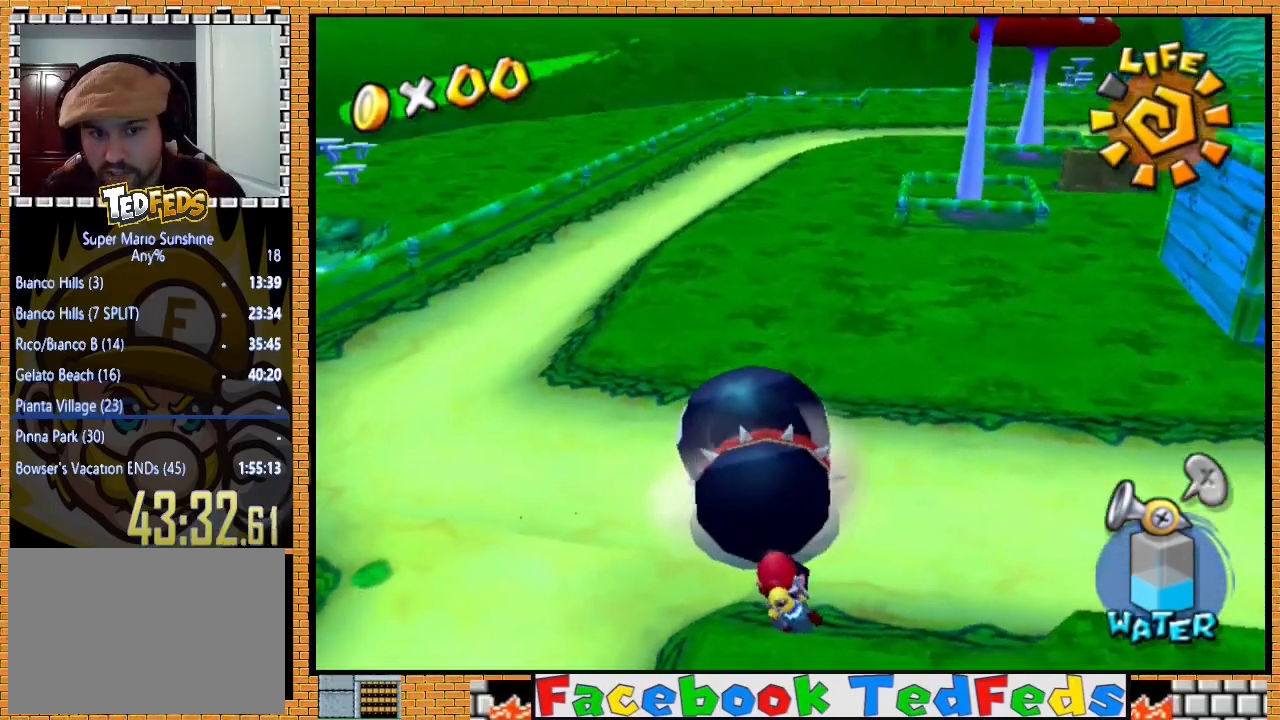
{"buttons": ["X"], "left_stick": "left", "right_stick": "center", "events": []}
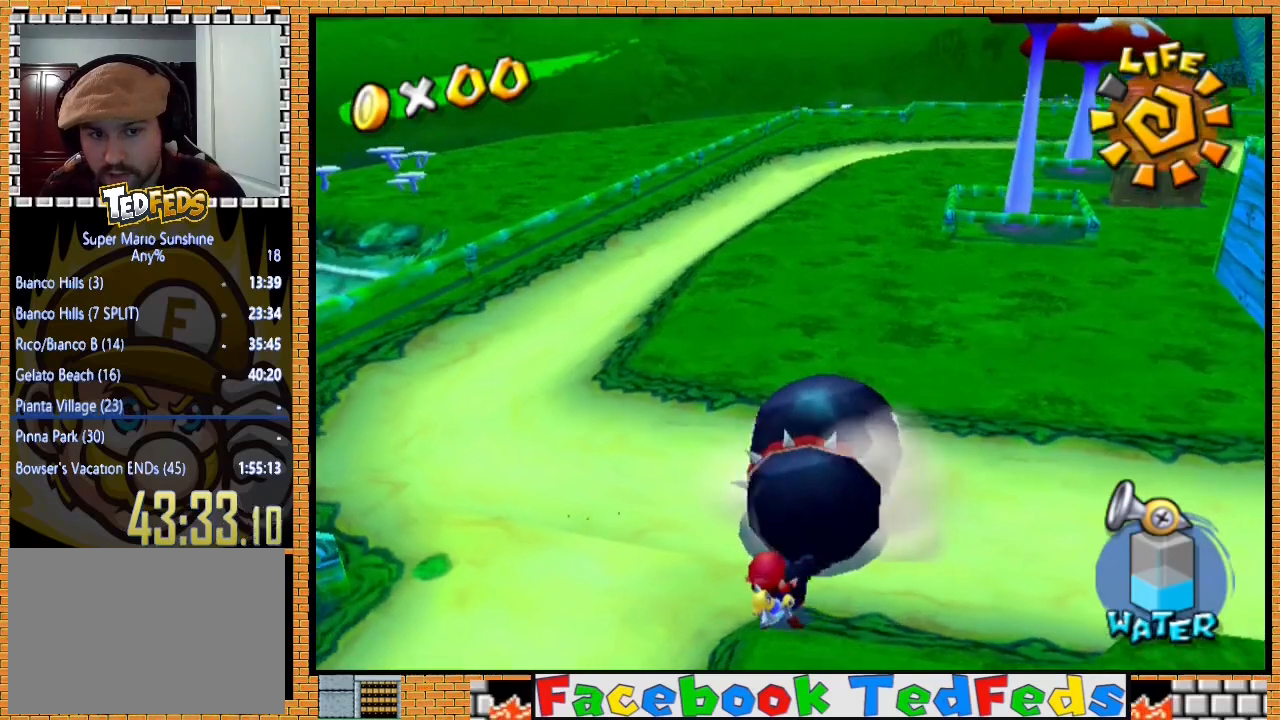
{"buttons": ["X"], "left_stick": "left", "right_stick": "center", "events": []}
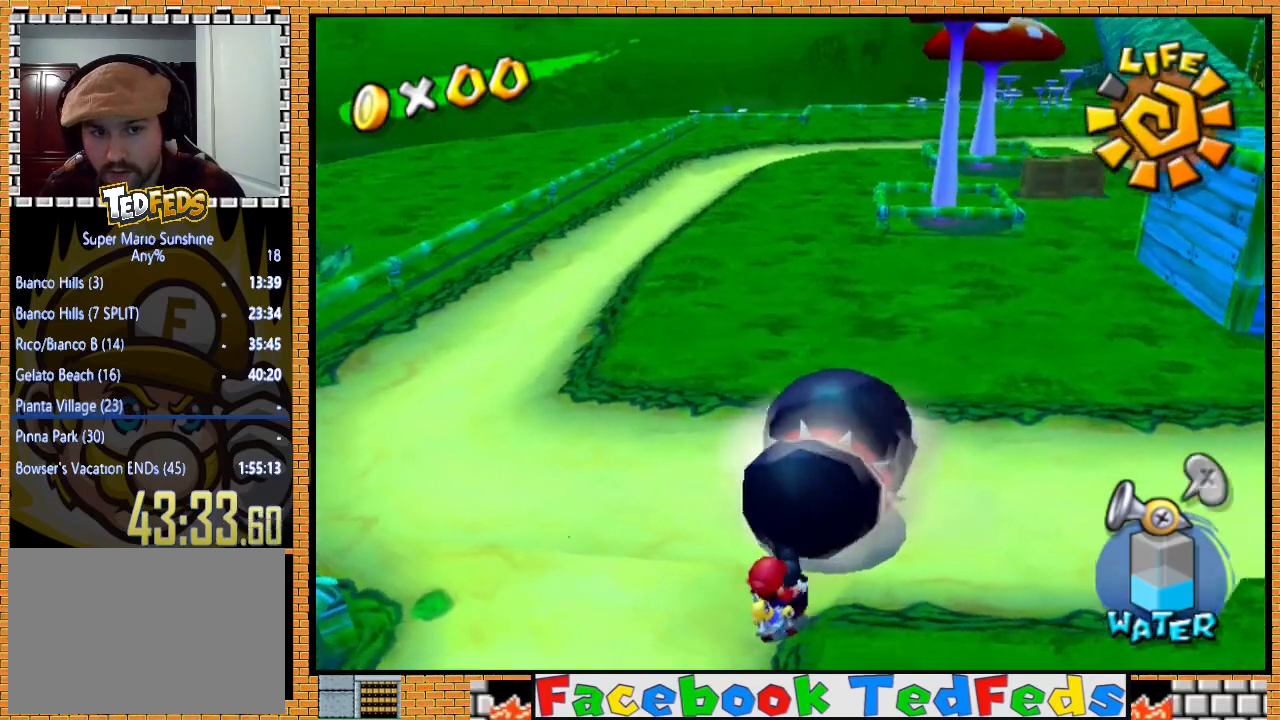
{"buttons": ["X"], "left_stick": "left", "right_stick": "center", "events": []}
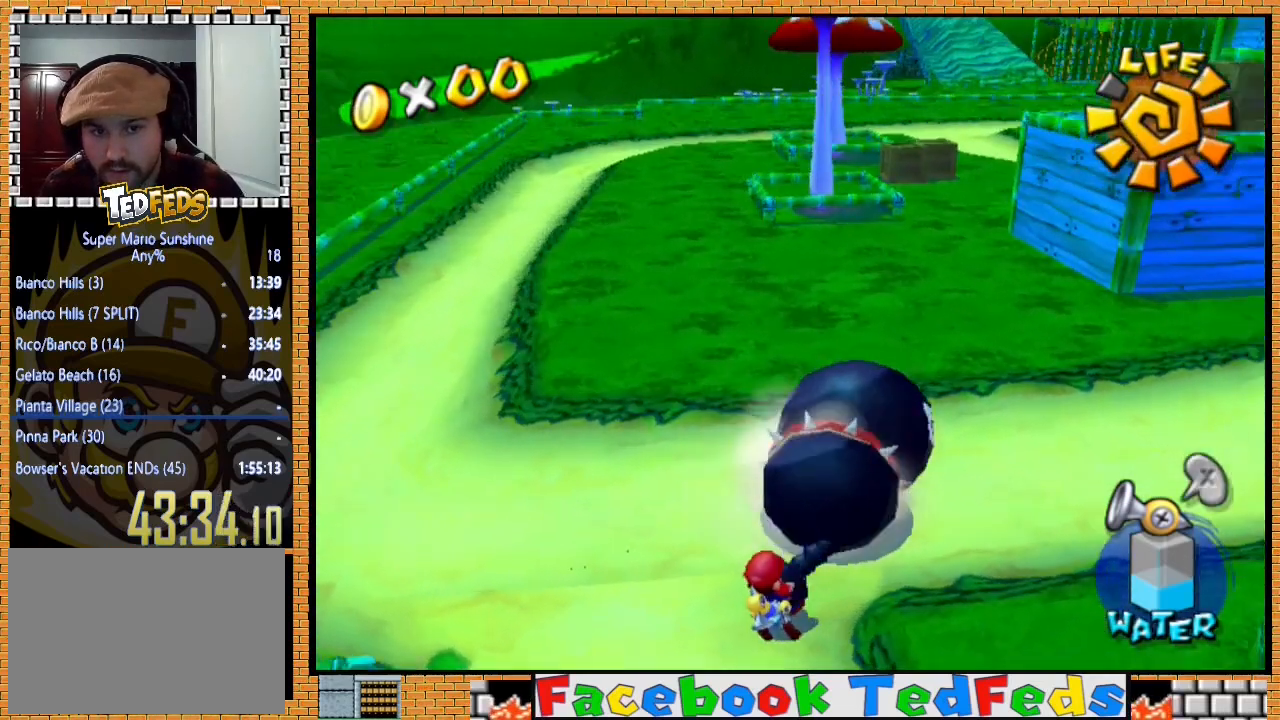
{"buttons": ["X"], "left_stick": "left", "right_stick": "center", "events": []}
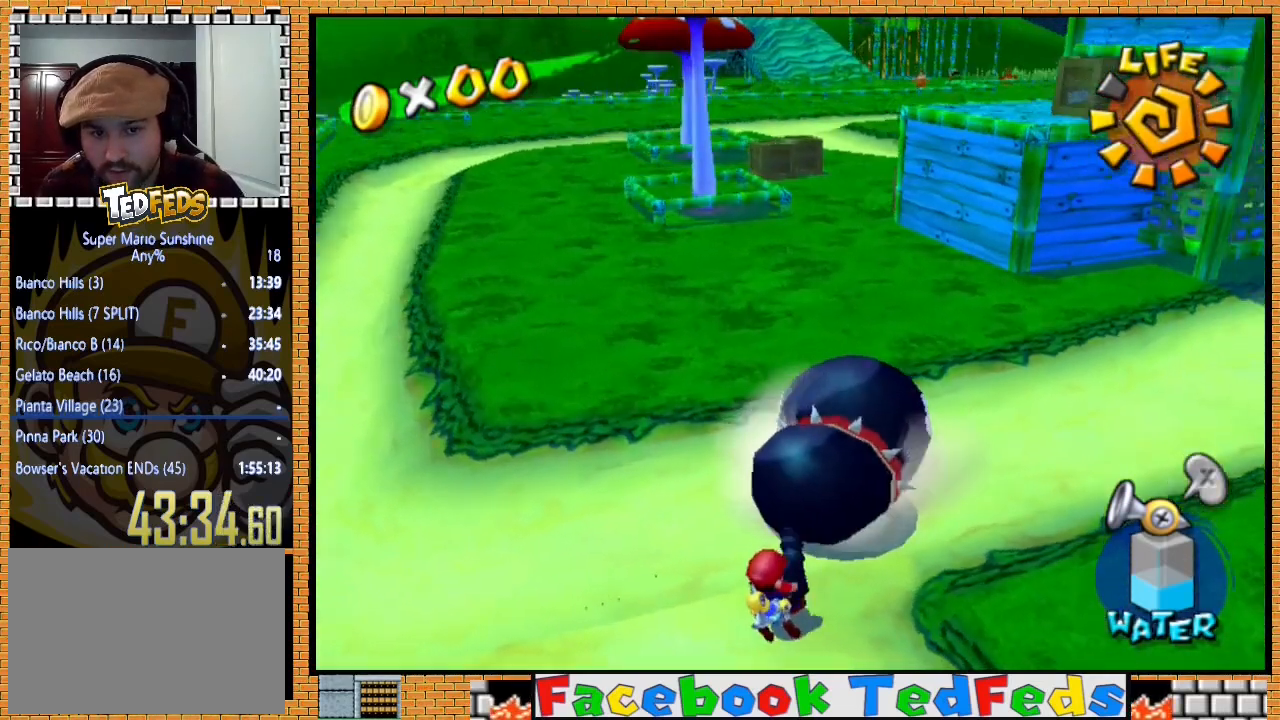
{"buttons": ["X"], "left_stick": "left", "right_stick": "center", "events": []}
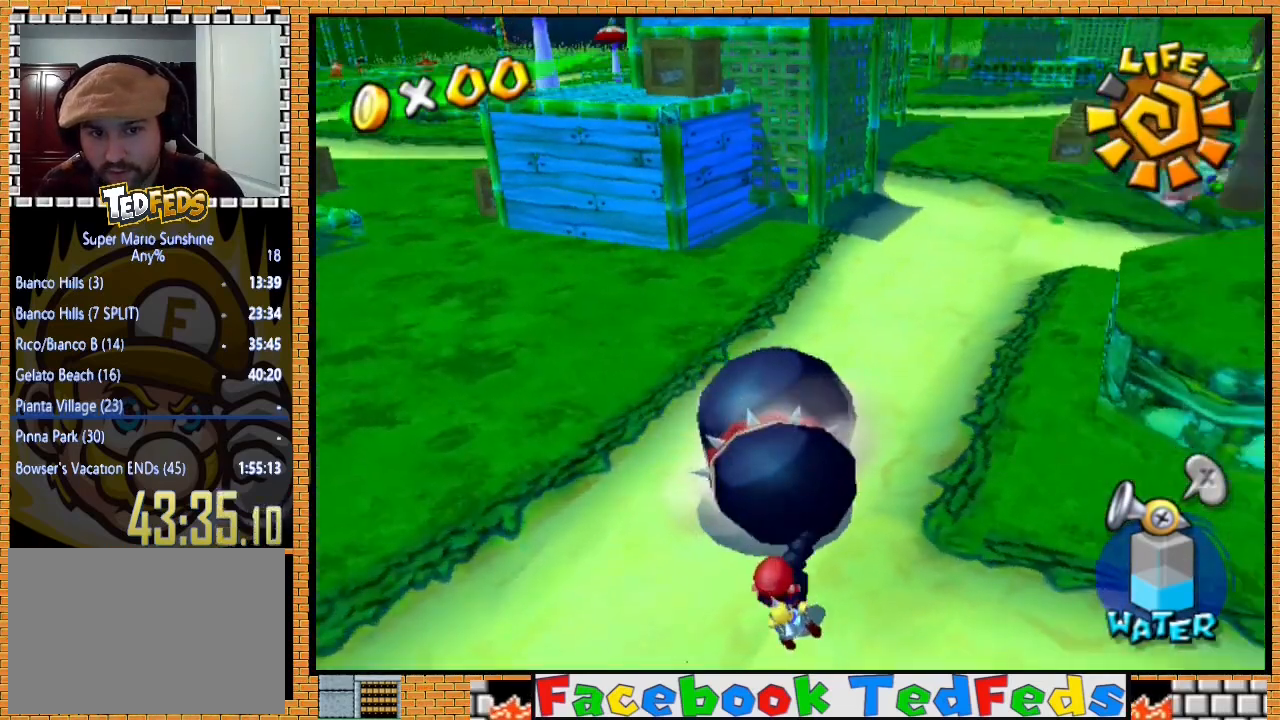
{"buttons": ["X"], "left_stick": "left", "right_stick": "center", "events": []}
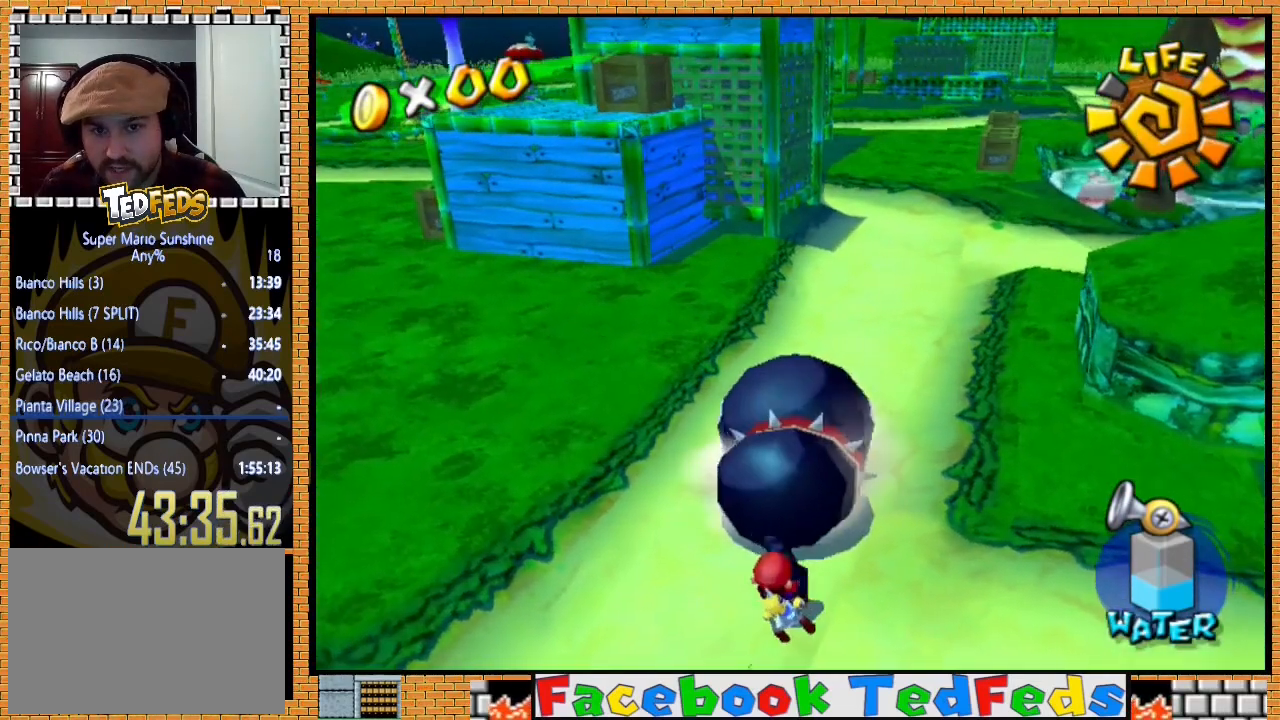
{"buttons": ["X"], "left_stick": "down-left", "right_stick": "center", "events": [[300, "left_stick", "down-left"]]}
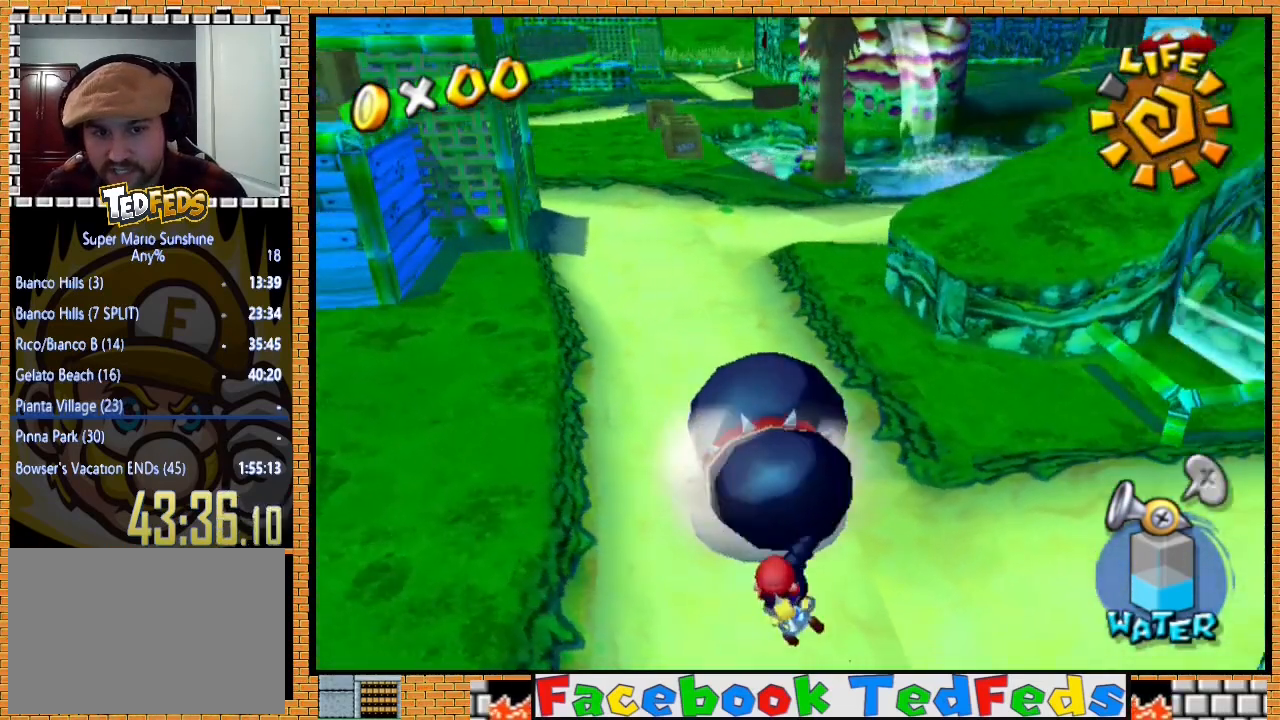
{"buttons": ["X"], "left_stick": "down", "right_stick": "center", "events": [[433, "left_stick", "down"]]}
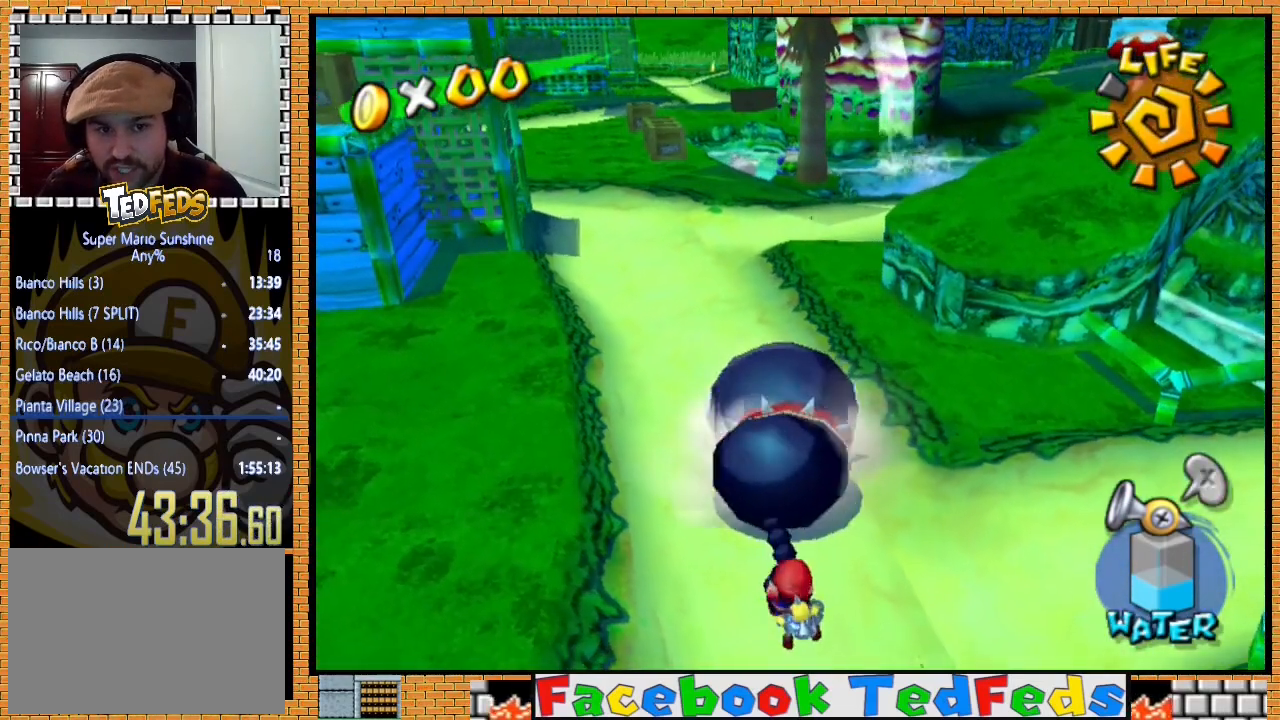
{"buttons": ["X"], "left_stick": "down-left", "right_stick": "center", "events": [[300, "left_stick", "down-left"]]}
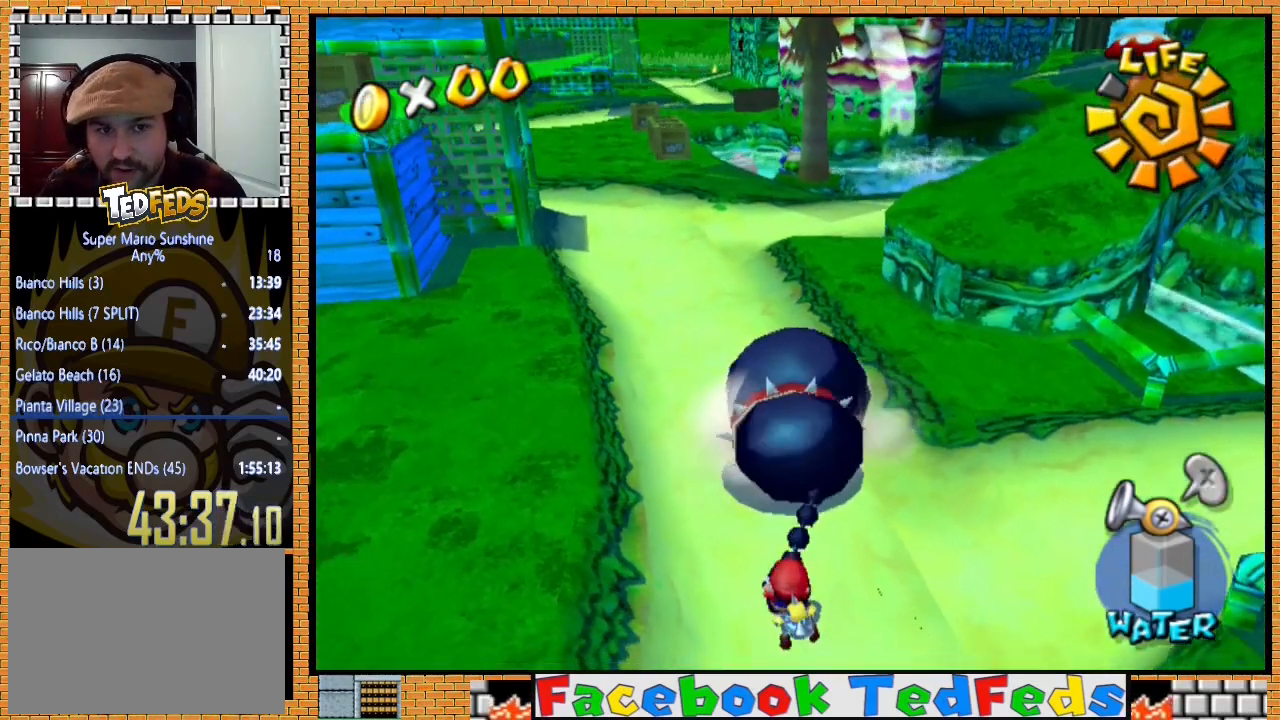
{"buttons": ["X"], "left_stick": "down", "right_stick": "center", "events": [[67, "left_stick", "down"]]}
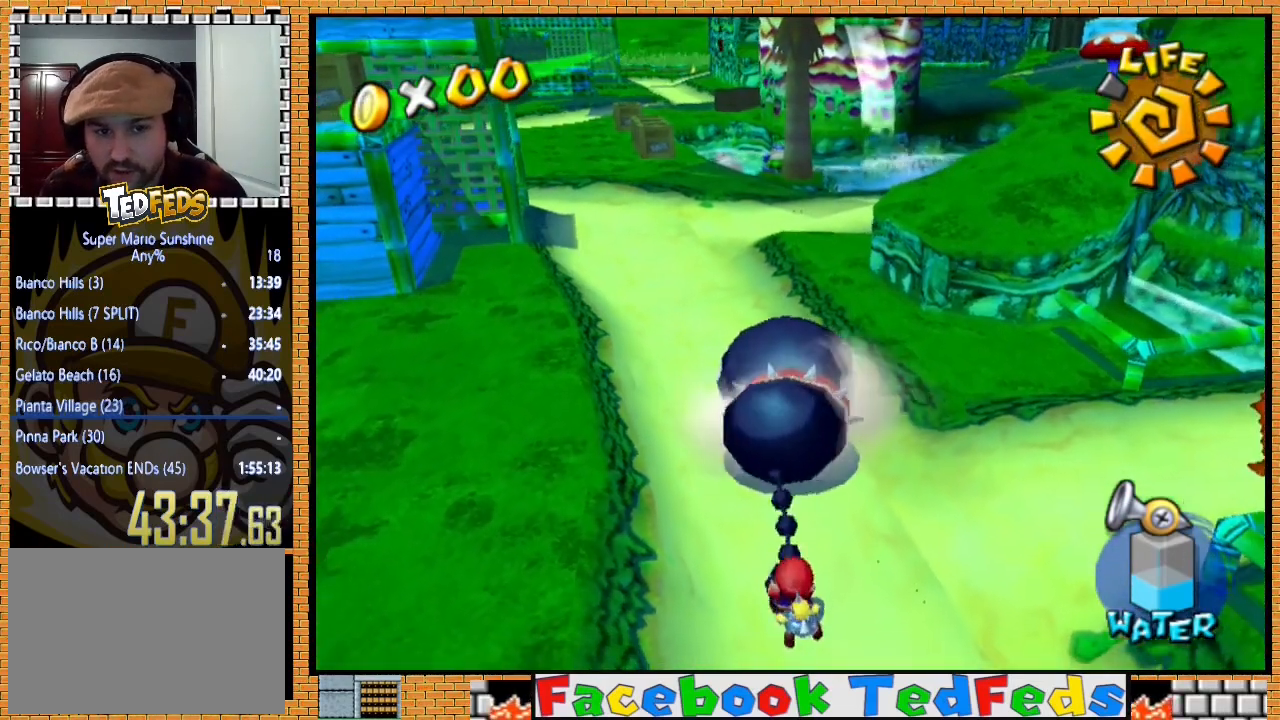
{"buttons": ["X", "L3"], "left_stick": "down", "right_stick": "center", "events": [[467, "L3", "down"]]}
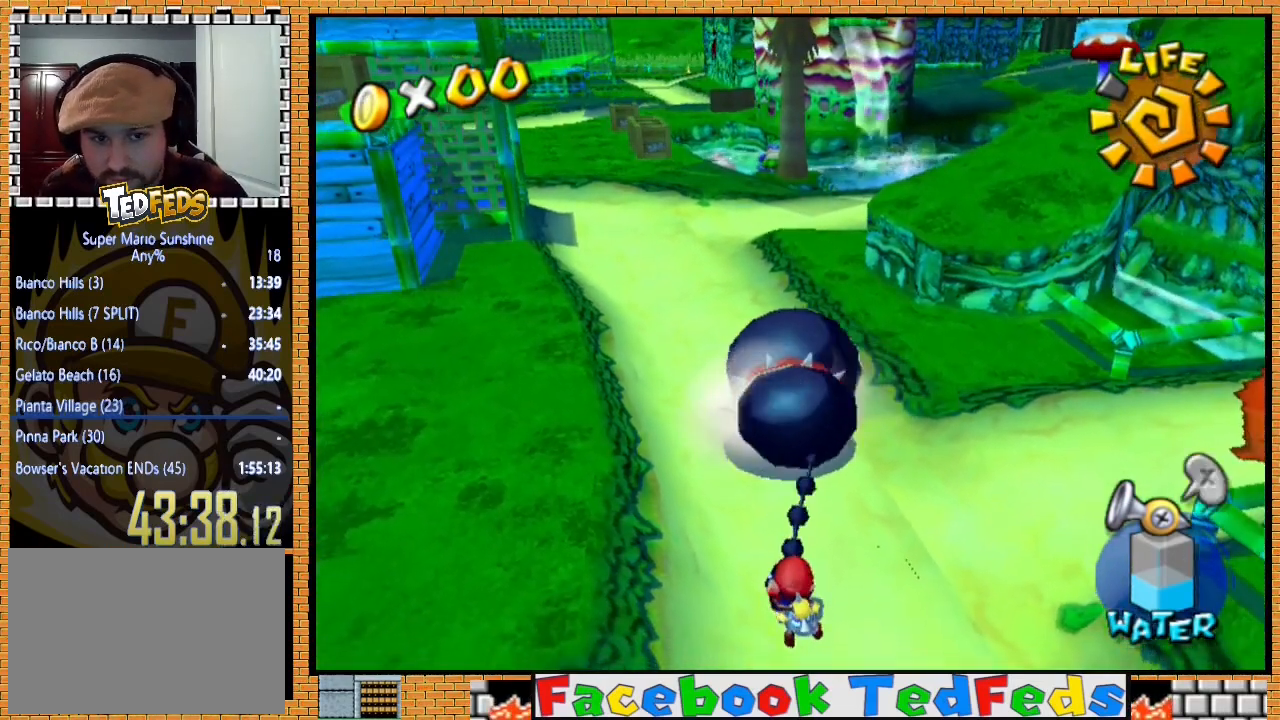
{"buttons": [], "left_stick": "center", "right_stick": "center", "events": [[267, "L3", "up"], [267, "X", "up"], [433, "left_stick", "center"]]}
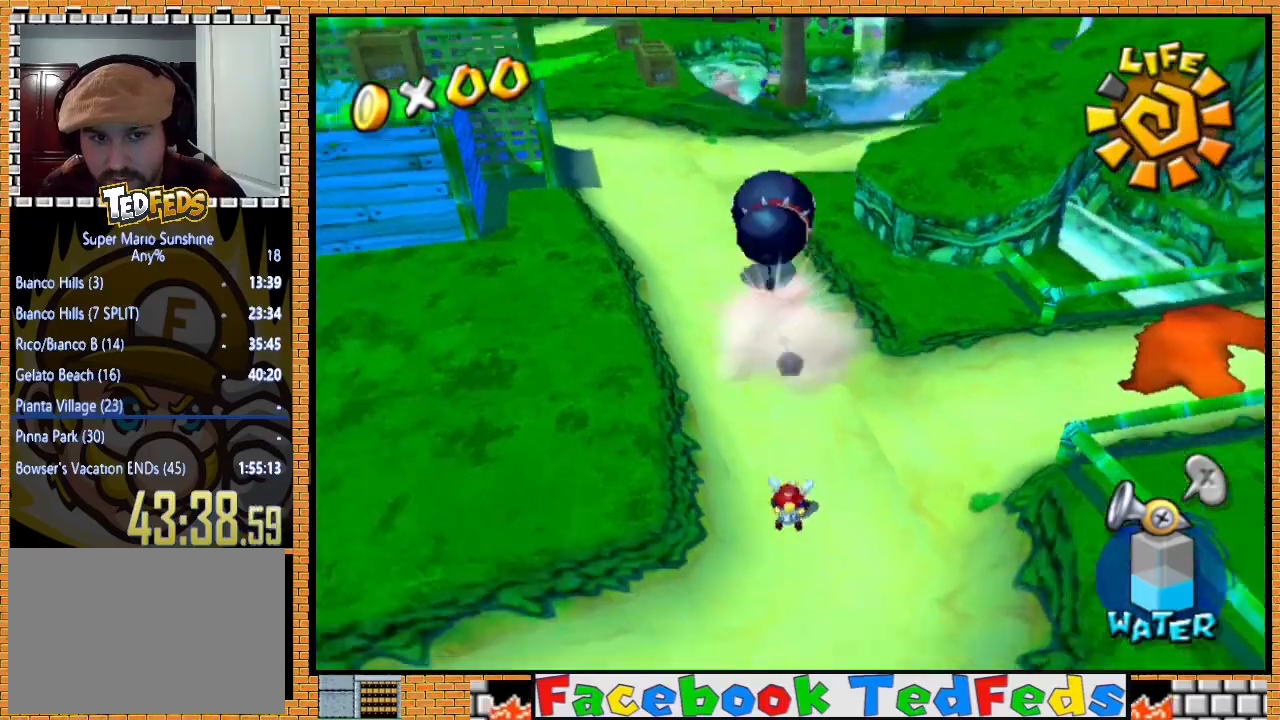
{"buttons": [], "left_stick": "up", "right_stick": "center", "events": [[300, "left_stick", "up"]]}
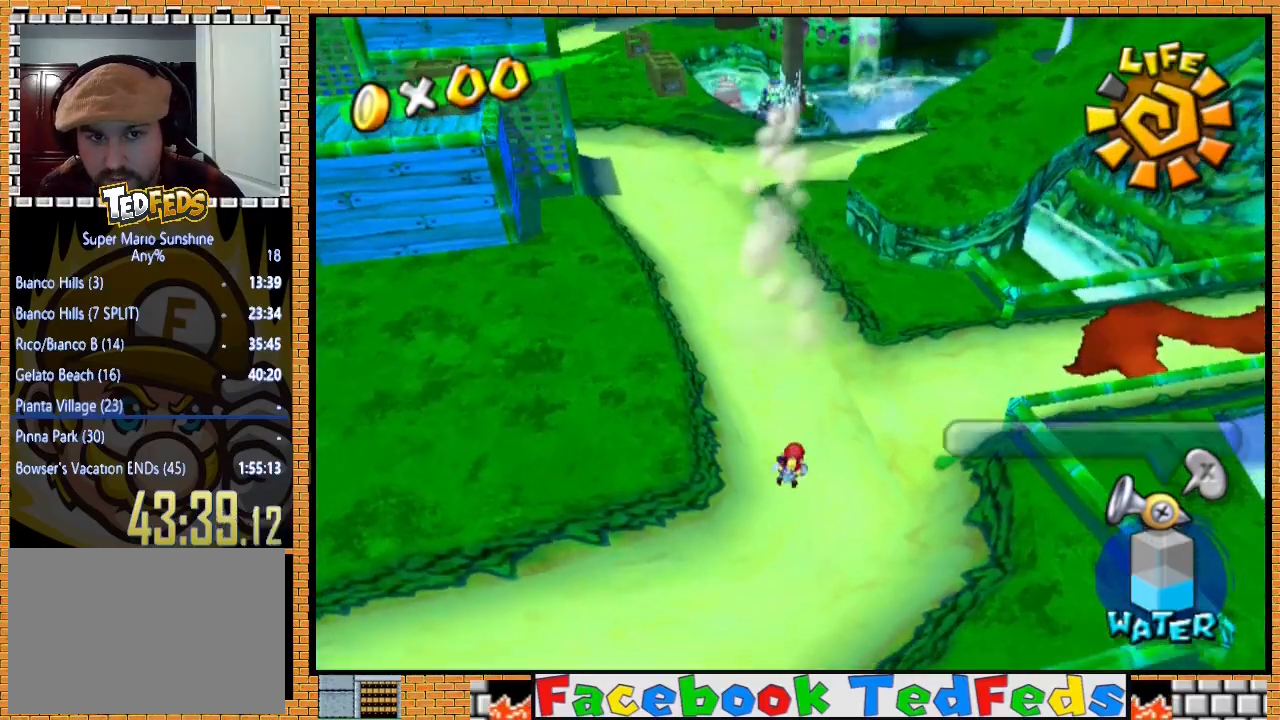
{"buttons": [], "left_stick": "up-right", "right_stick": "center", "events": [[500, "left_stick", "up-right"]]}
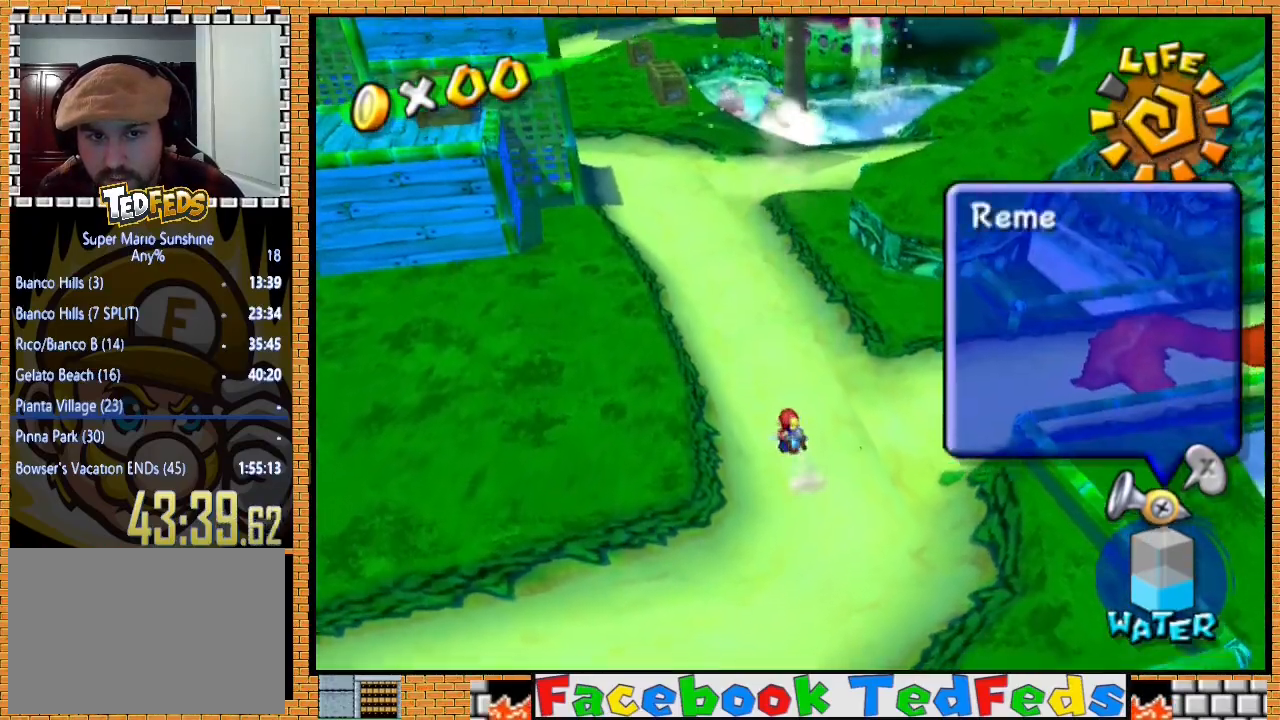
{"buttons": ["A"], "left_stick": "up-right", "right_stick": "center", "events": [[400, "A", "down"]]}
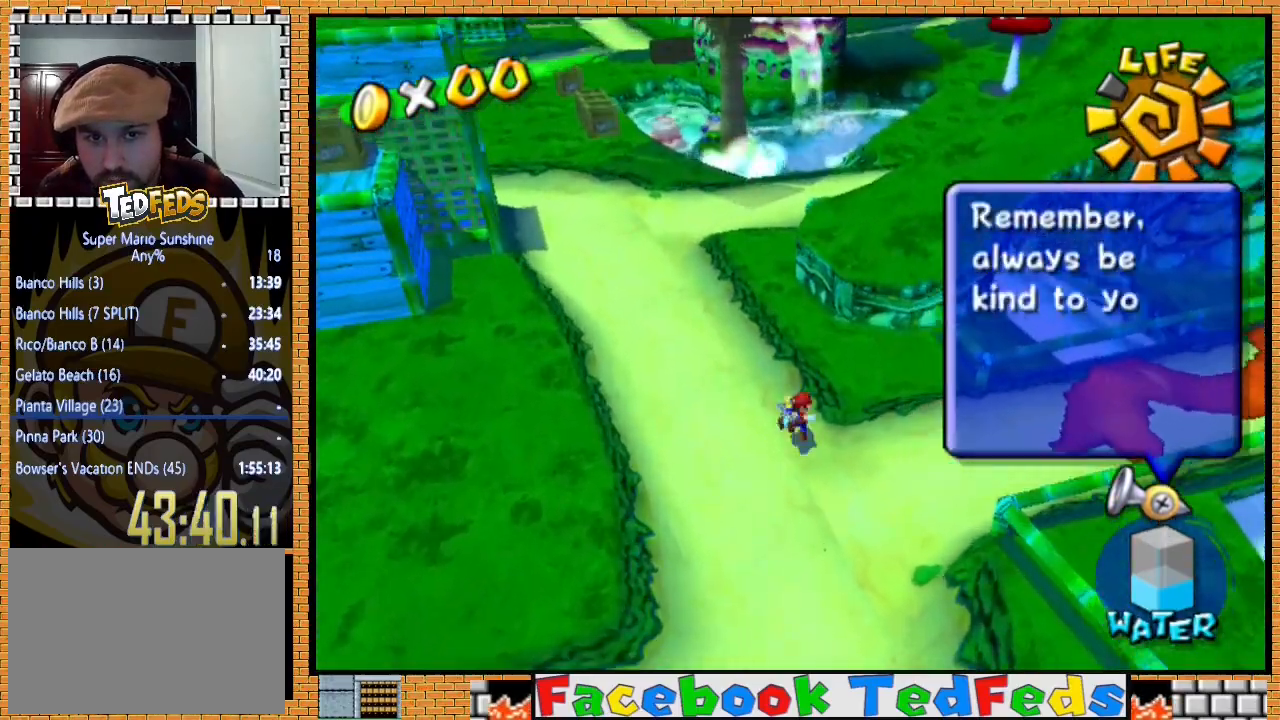
{"buttons": [], "left_stick": "up-right", "right_stick": "center", "events": [[467, "A", "up"]]}
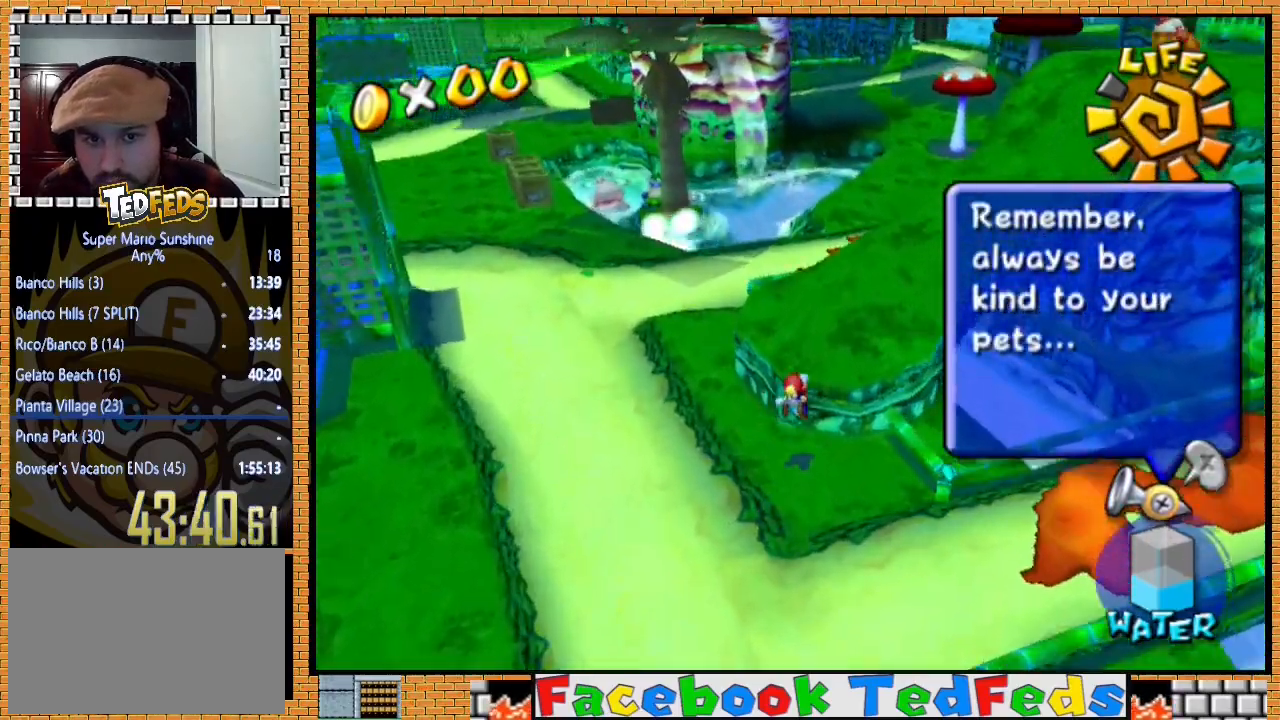
{"buttons": [], "left_stick": "up-right", "right_stick": "center", "events": [[300, "A", "down"], [467, "A", "up"]]}